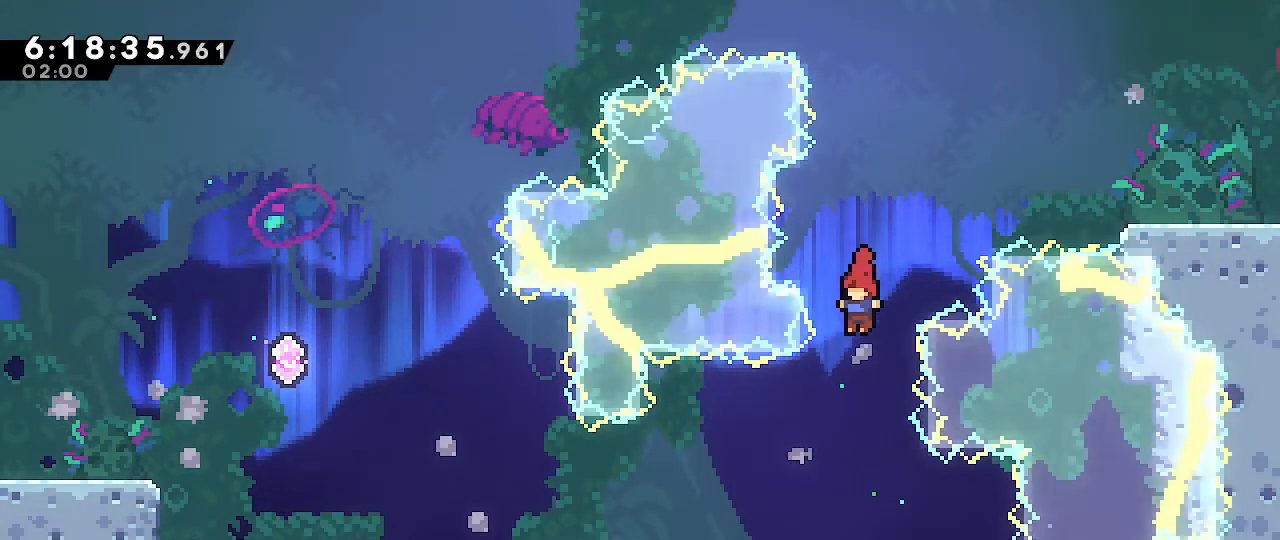
Gameplay with a controller (Nintendo layout); each line is a JSON object with the inputs held at the frame after it (dt_ms = milliseconds from this image to that frame). "events" lists button and stick changes between this image and that frame as [ms after this image, input, new state], when the widget could be followed in between. Not read: DPAD_DOWN DPAD_LEFT DPAD_RIGHT DPAD_UP L3 R3 START.
{"dt_ms": 500, "buttons": [], "left_stick": "up-left", "right_stick": "center", "events": [[33, "left_stick", "left"], [217, "left_stick", "up-left"]]}
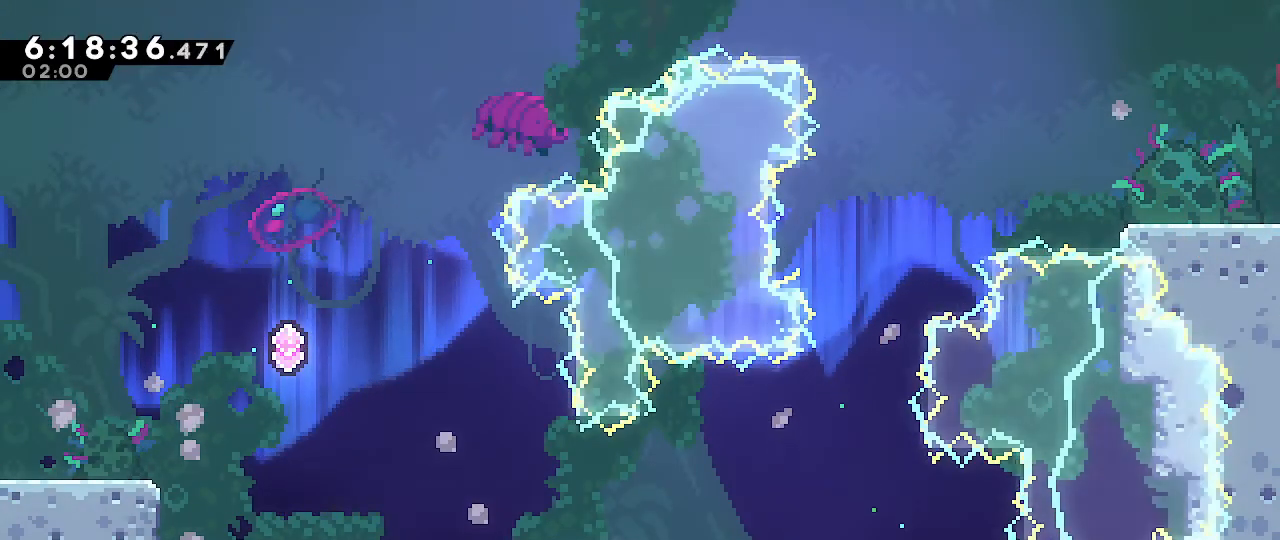
{"dt_ms": 500, "buttons": ["B"], "left_stick": "up-left", "right_stick": "center", "events": [[267, "B", "down"]]}
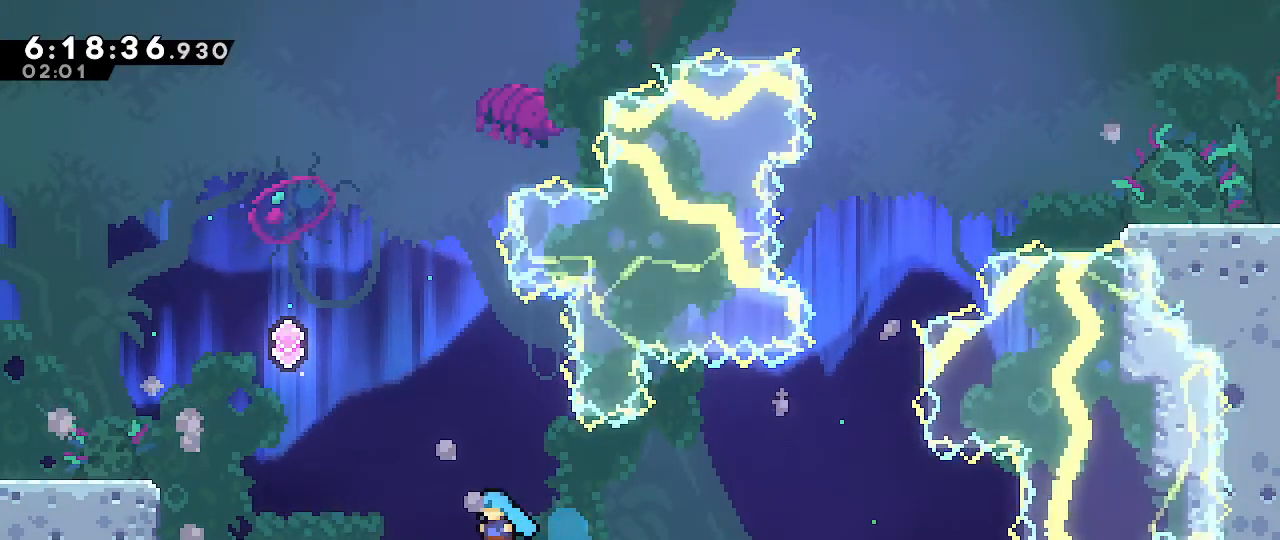
{"dt_ms": 500, "buttons": ["B"], "left_stick": "up-left", "right_stick": "center"}
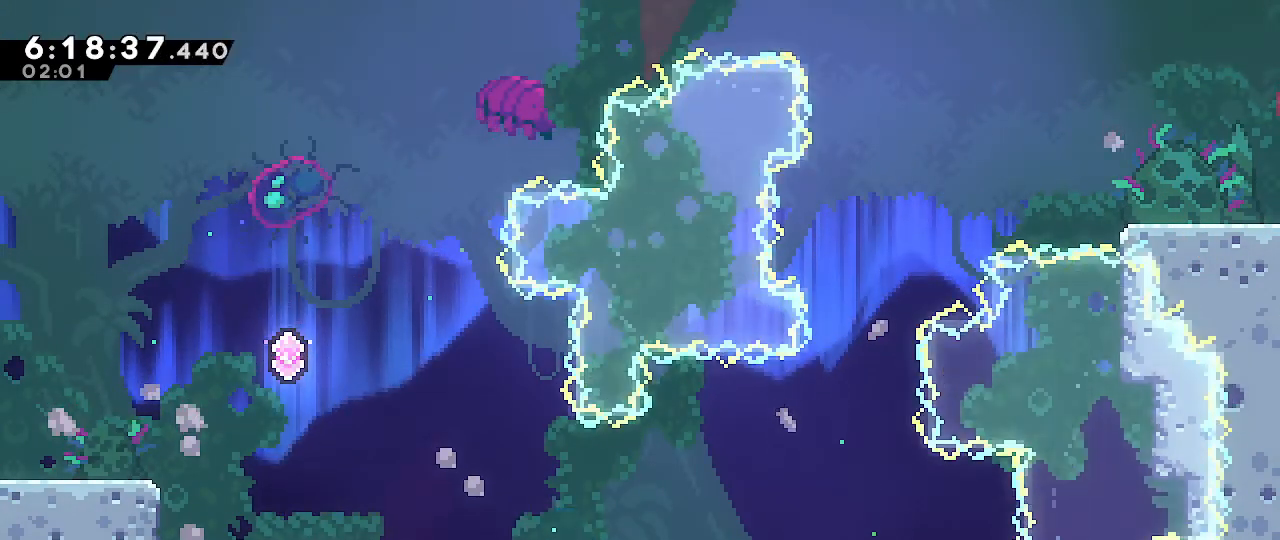
{"dt_ms": 500, "buttons": [], "left_stick": "center", "right_stick": "center", "events": [[267, "B", "up"], [383, "left_stick", "center"]]}
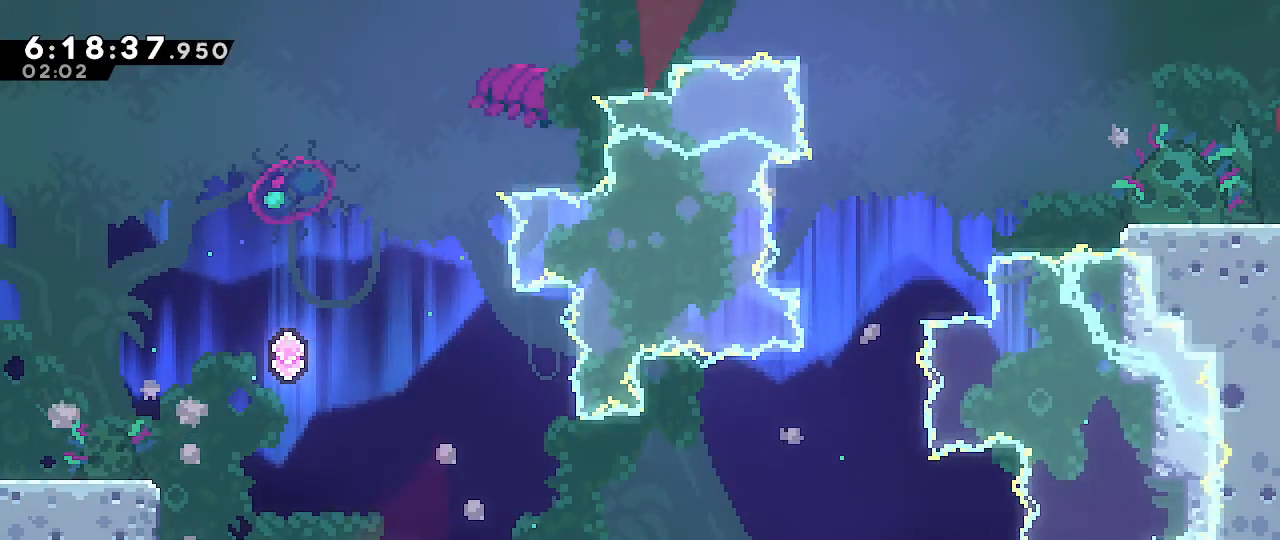
{"dt_ms": 500, "buttons": [], "left_stick": "center", "right_stick": "center", "events": []}
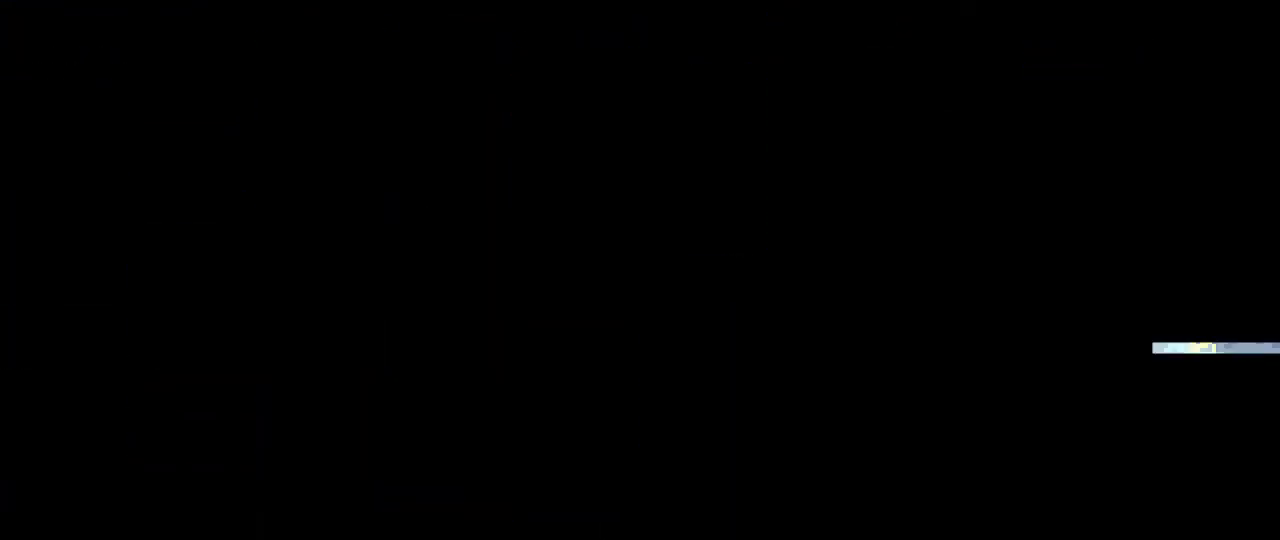
{"dt_ms": 500, "buttons": [], "left_stick": "center", "right_stick": "center", "events": []}
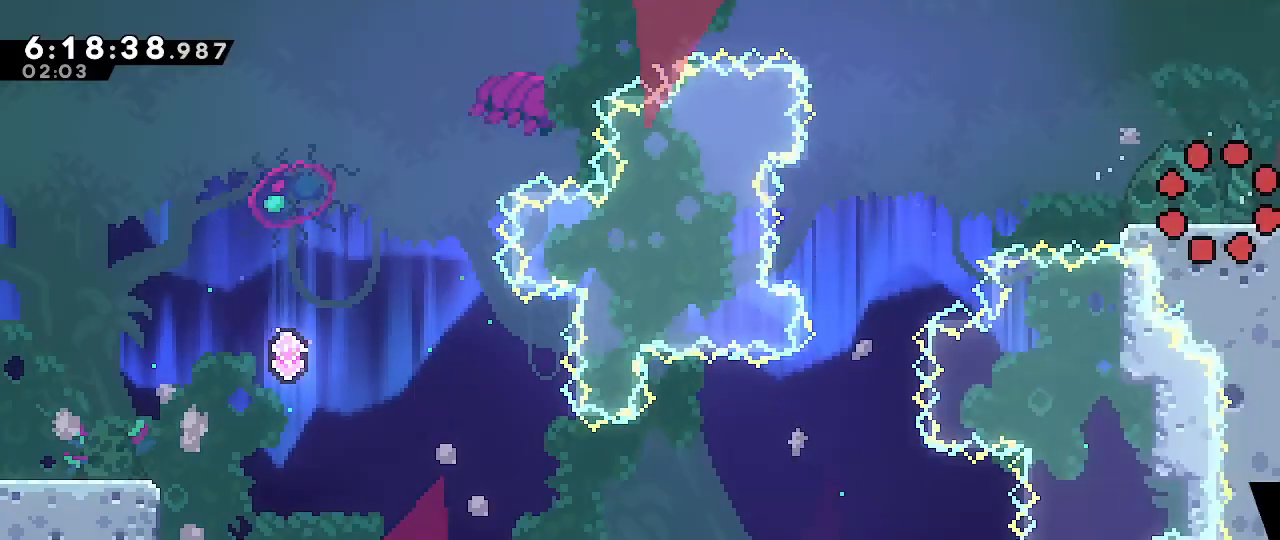
{"dt_ms": 500, "buttons": [], "left_stick": "left", "right_stick": "center", "events": [[250, "left_stick", "left"]]}
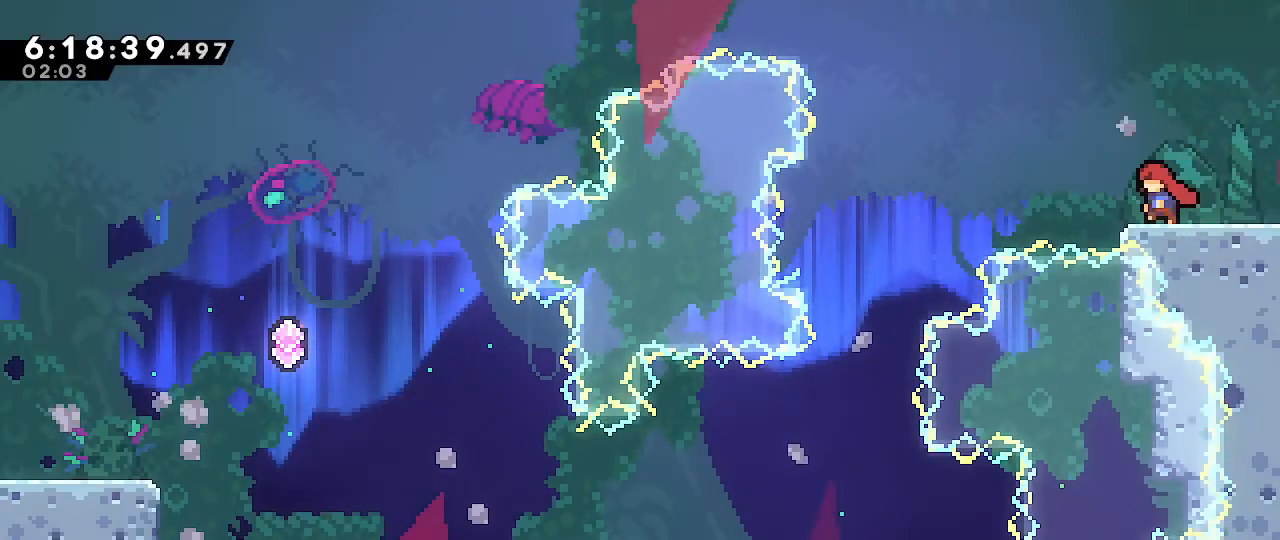
{"dt_ms": 500, "buttons": ["A"], "left_stick": "left", "right_stick": "center", "events": [[150, "A", "down"]]}
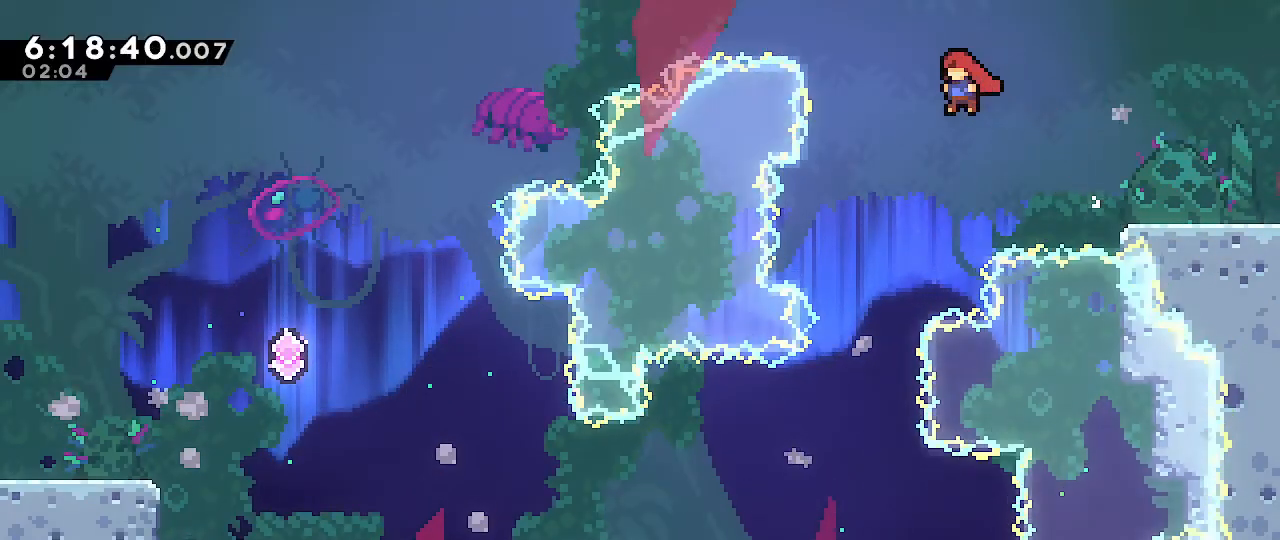
{"dt_ms": 500, "buttons": [], "left_stick": "left", "right_stick": "center", "events": [[333, "A", "up"]]}
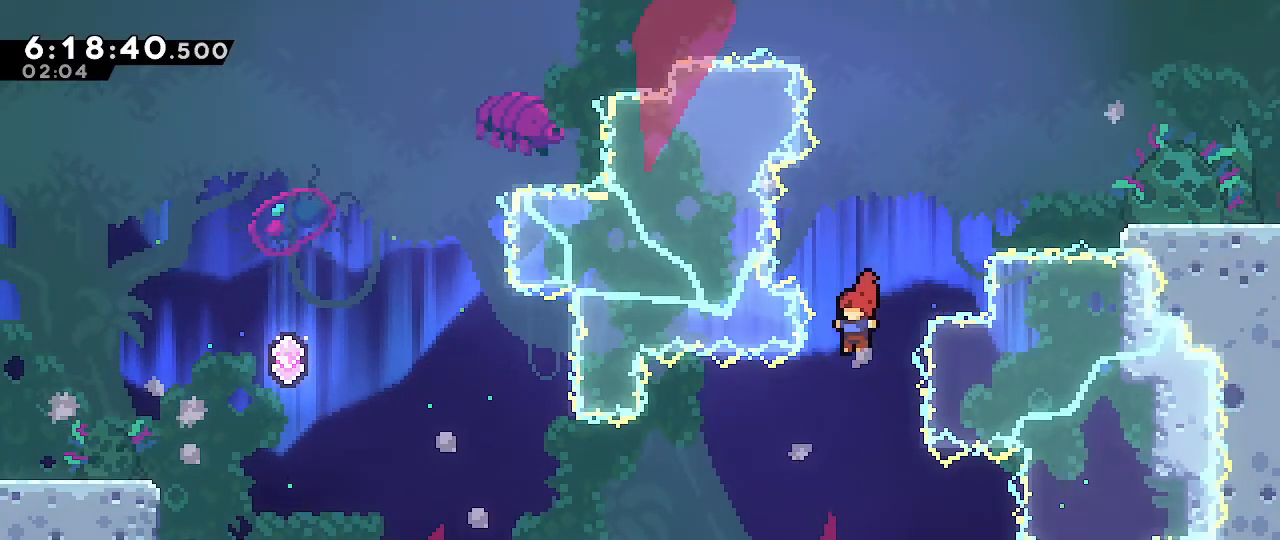
{"dt_ms": 500, "buttons": [], "left_stick": "left", "right_stick": "center", "events": []}
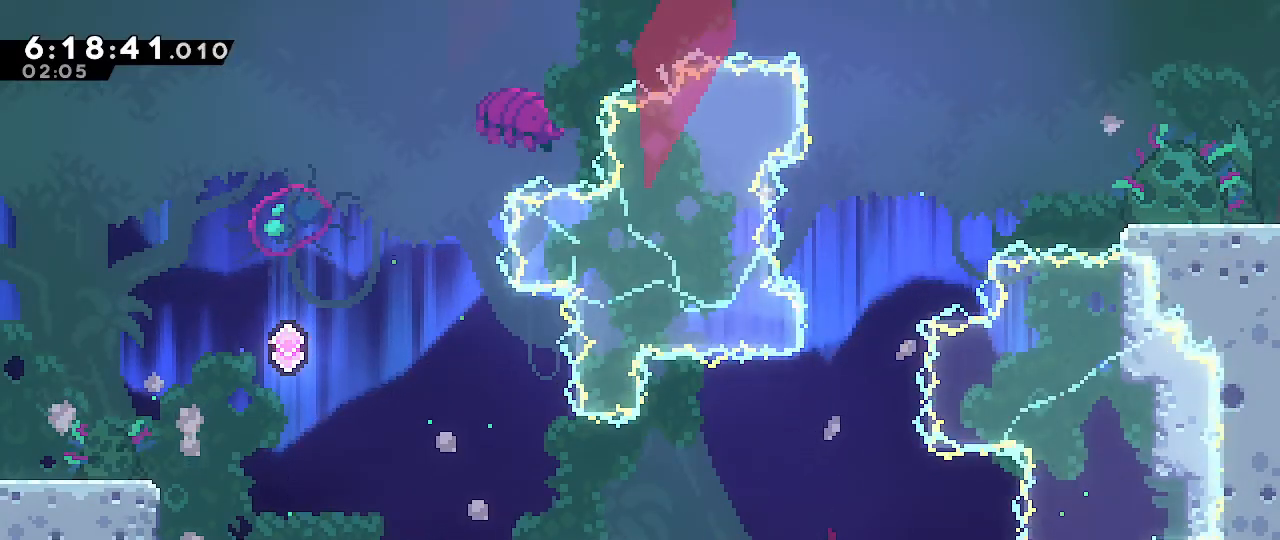
{"dt_ms": 500, "buttons": ["B"], "left_stick": "up-left", "right_stick": "center", "events": [[67, "left_stick", "up-left"], [167, "B", "down"]]}
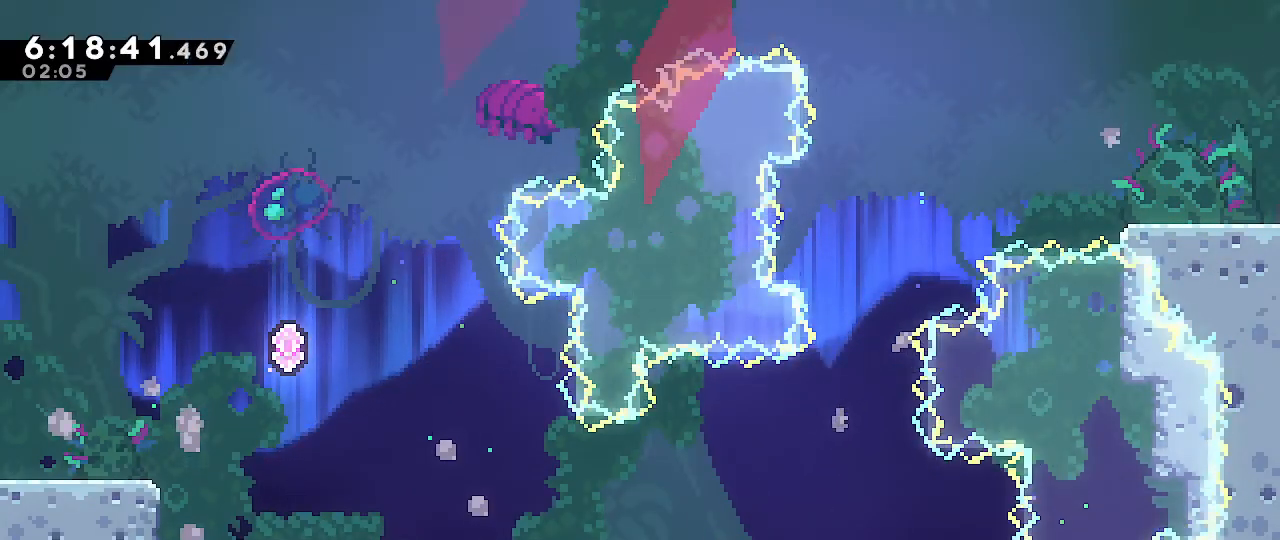
{"dt_ms": 1000, "buttons": [], "left_stick": "center", "right_stick": "center"}
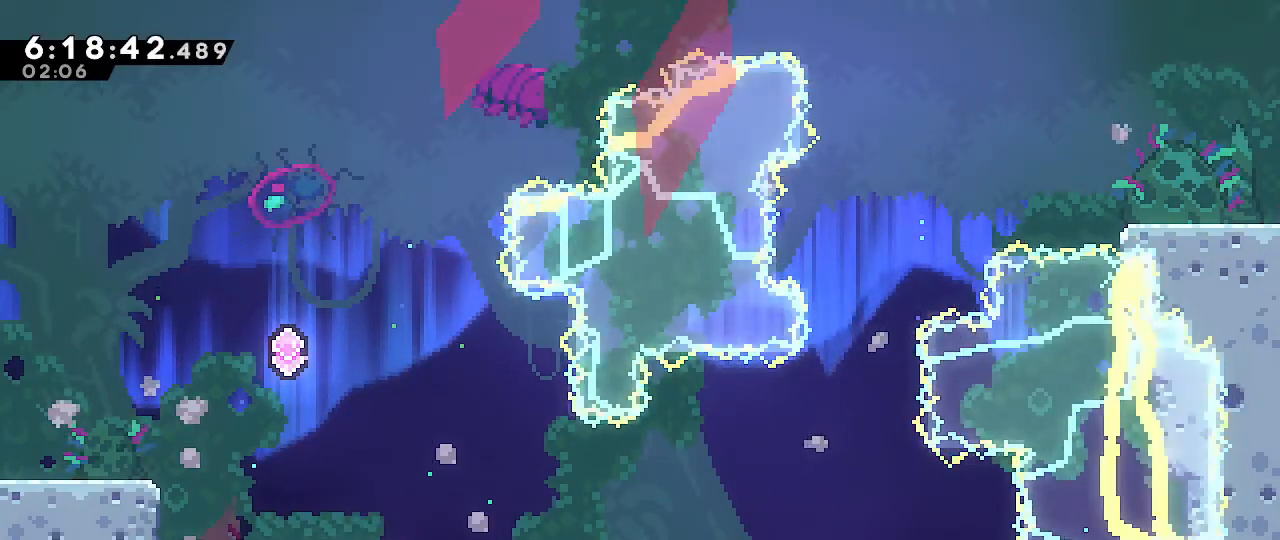
{"dt_ms": 500, "buttons": [], "left_stick": "center", "right_stick": "center", "events": []}
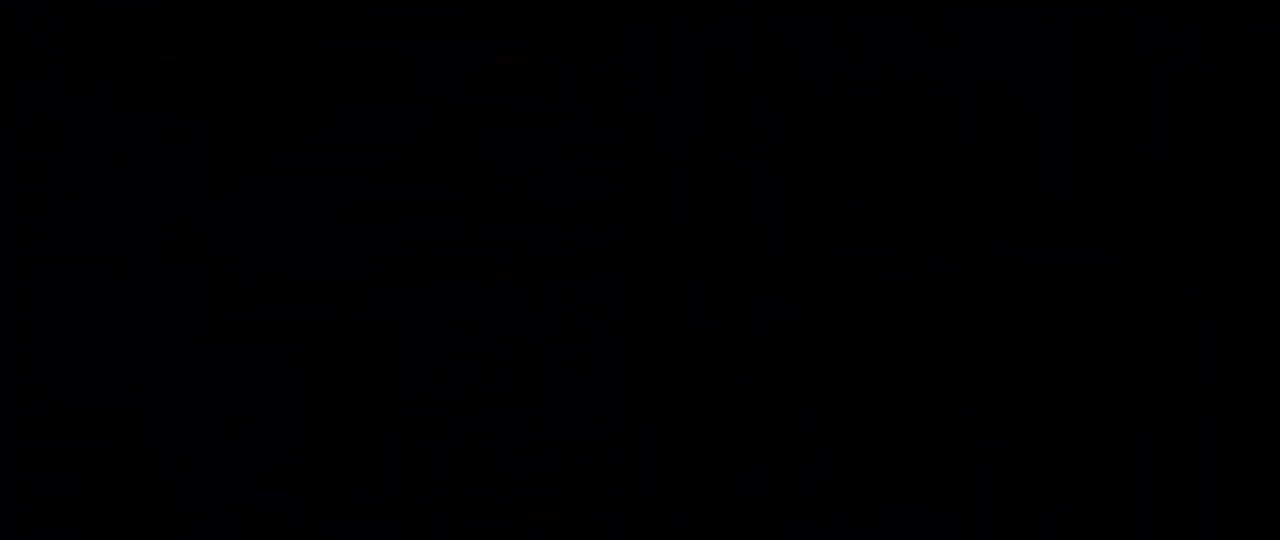
{"dt_ms": 500, "buttons": [], "left_stick": "center", "right_stick": "center", "events": []}
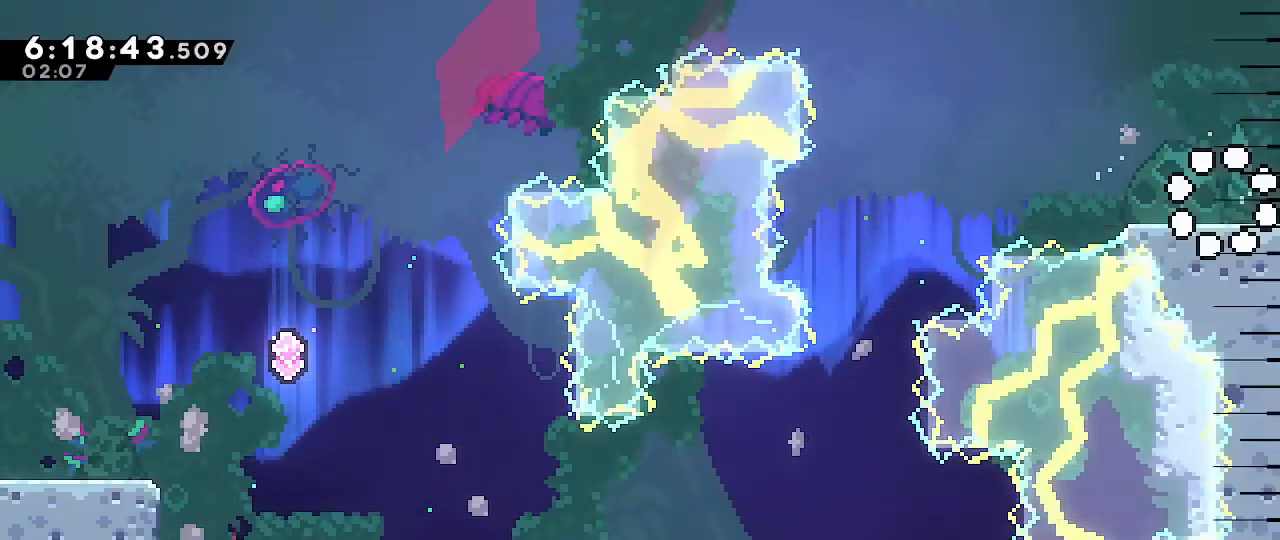
{"dt_ms": 500, "buttons": [], "left_stick": "center", "right_stick": "center", "events": []}
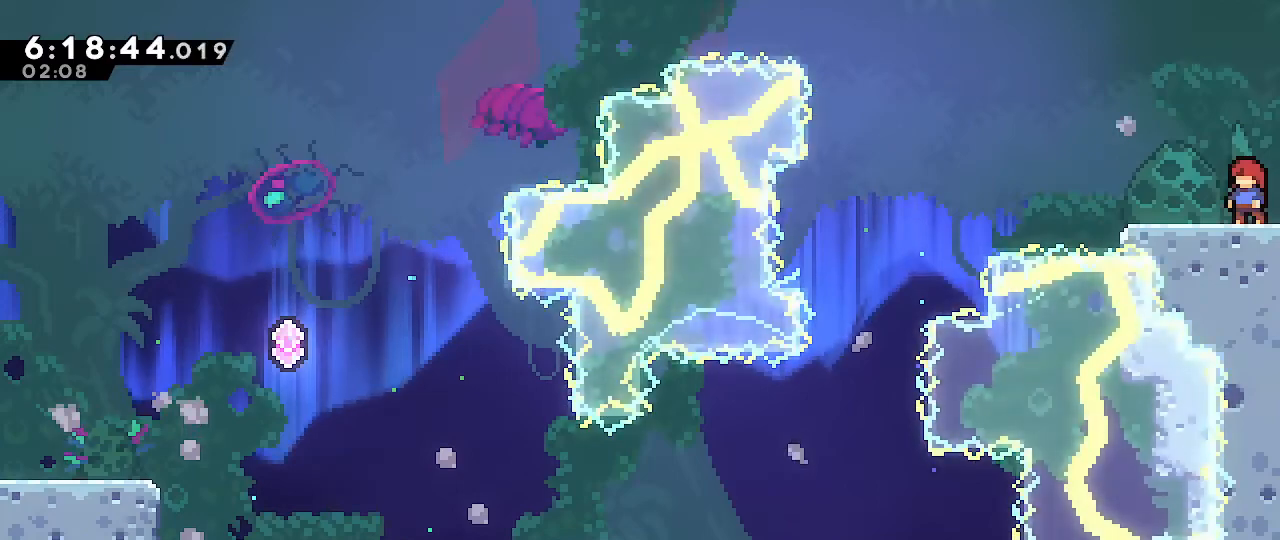
{"dt_ms": 500, "buttons": [], "left_stick": "center", "right_stick": "center", "events": []}
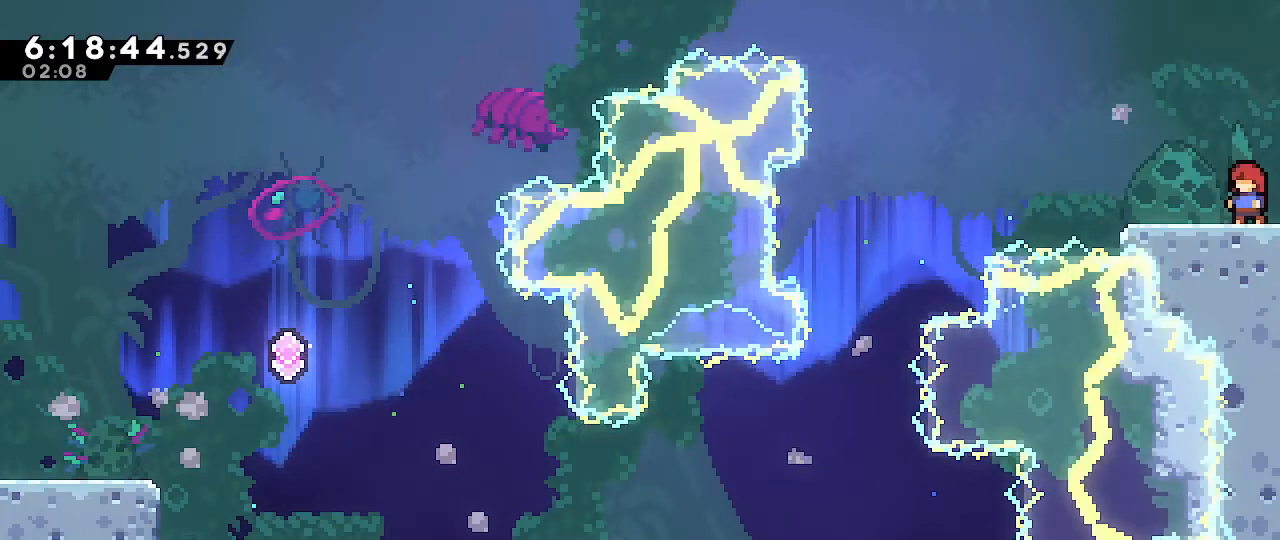
{"dt_ms": 500, "buttons": [], "left_stick": "center", "right_stick": "center", "events": []}
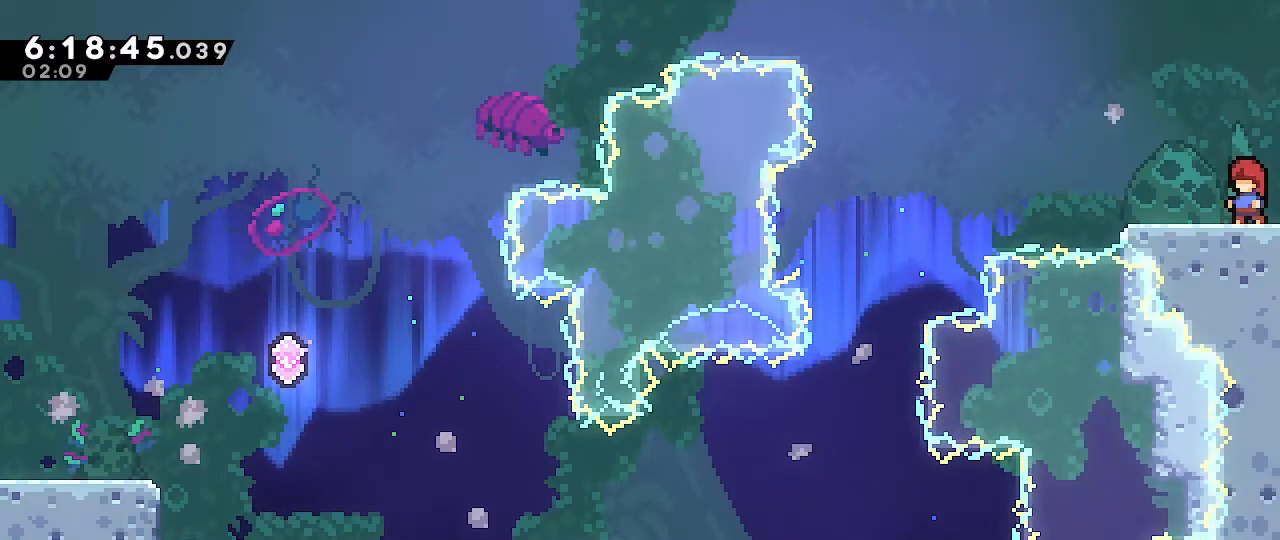
{"dt_ms": 500, "buttons": [], "left_stick": "left", "right_stick": "center", "events": [[100, "left_stick", "left"]]}
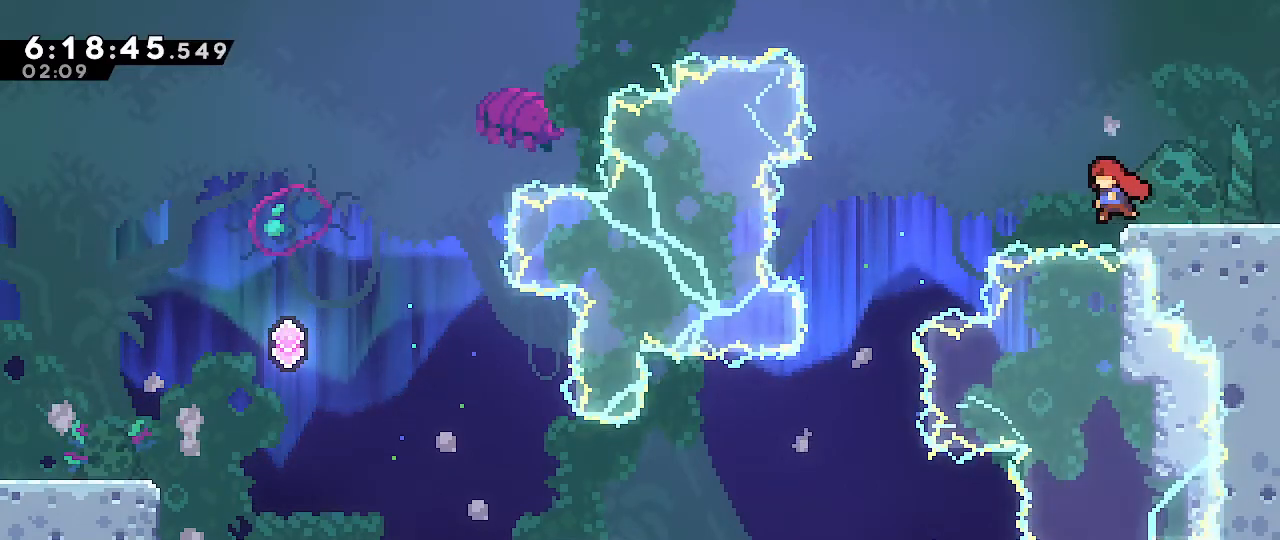
{"dt_ms": 500, "buttons": ["A"], "left_stick": "left", "right_stick": "center", "events": [[67, "A", "down"]]}
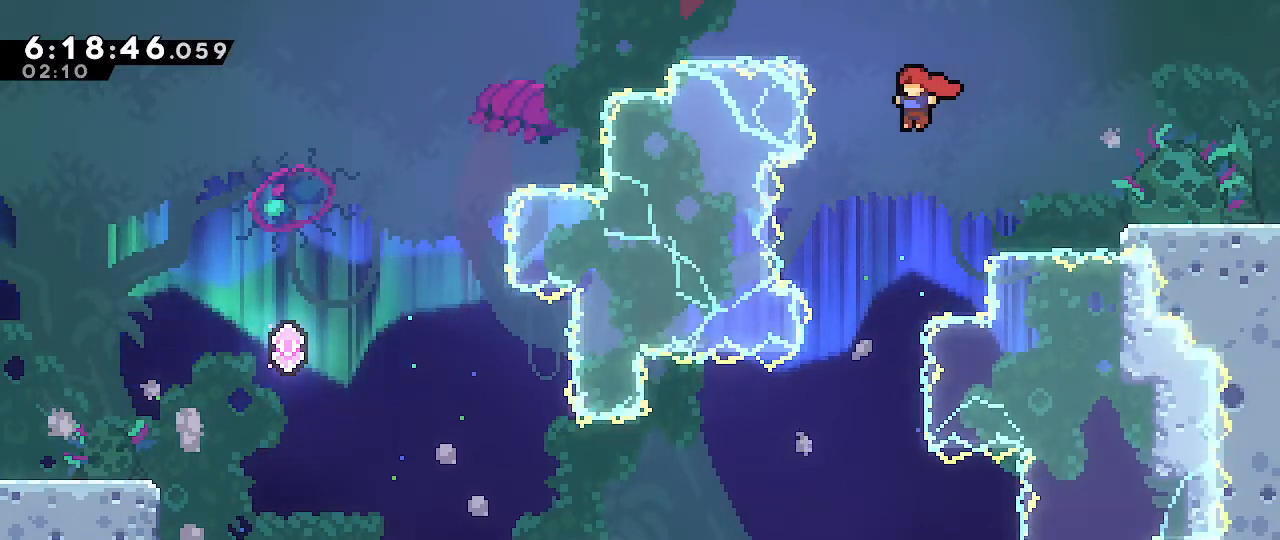
{"dt_ms": 500, "buttons": ["A"], "left_stick": "left", "right_stick": "center", "events": [[200, "left_stick", "center"], [367, "left_stick", "left"]]}
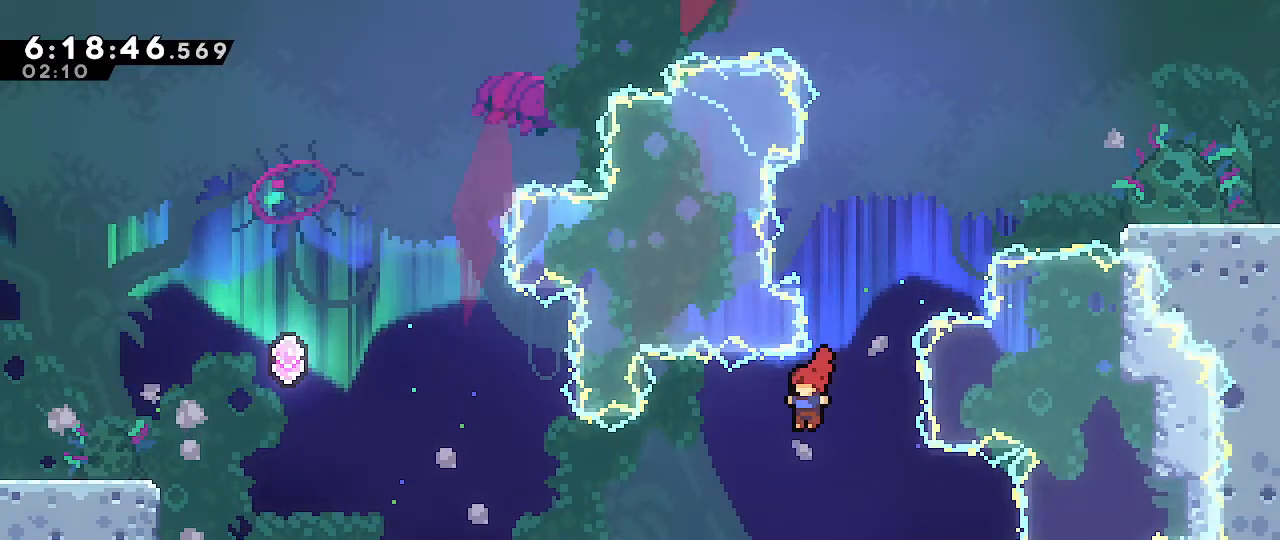
{"dt_ms": 500, "buttons": ["B"], "left_stick": "up-left", "right_stick": "center", "events": [[17, "left_stick", "up-left"], [283, "A", "up"], [383, "B", "down"]]}
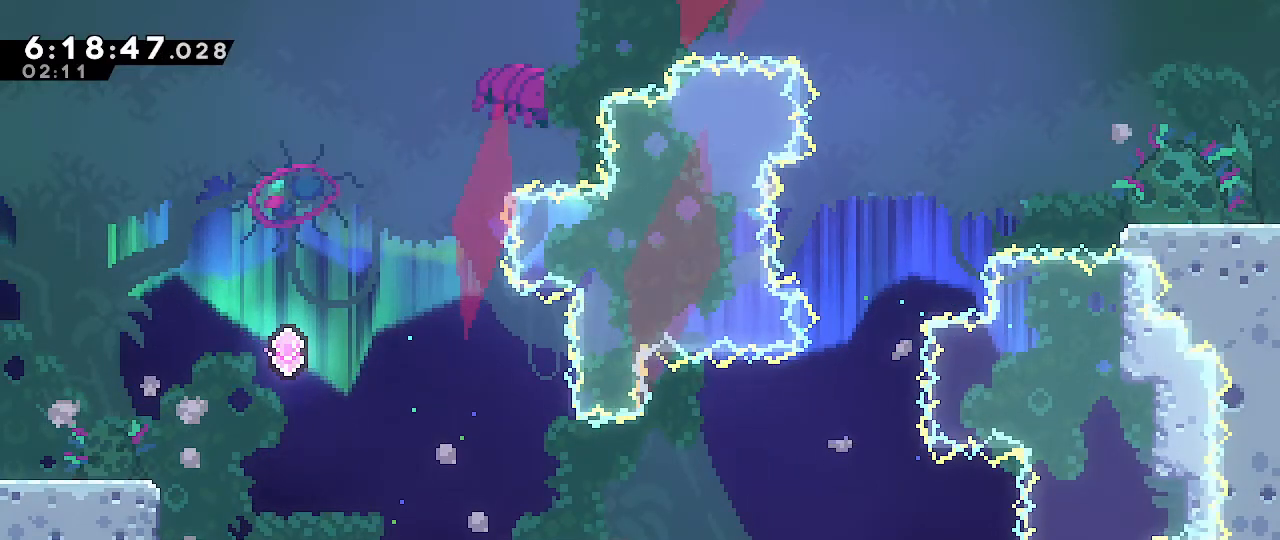
{"dt_ms": 1000, "buttons": ["B"], "left_stick": "up-left", "right_stick": "center"}
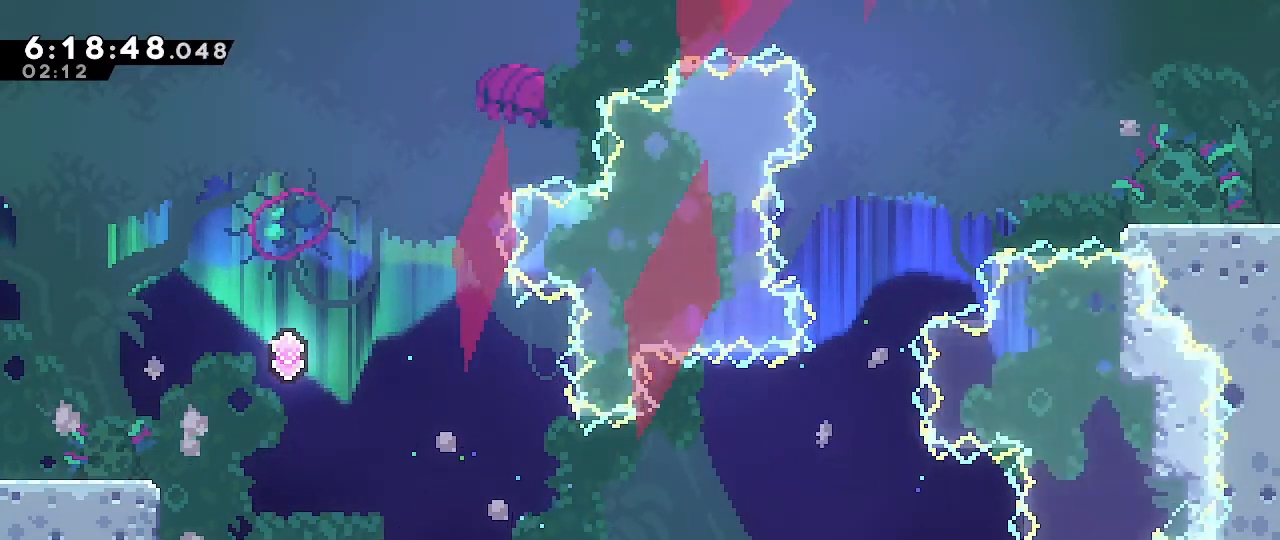
{"dt_ms": 500, "buttons": [], "left_stick": "center", "right_stick": "center", "events": [[17, "B", "up"], [117, "left_stick", "center"]]}
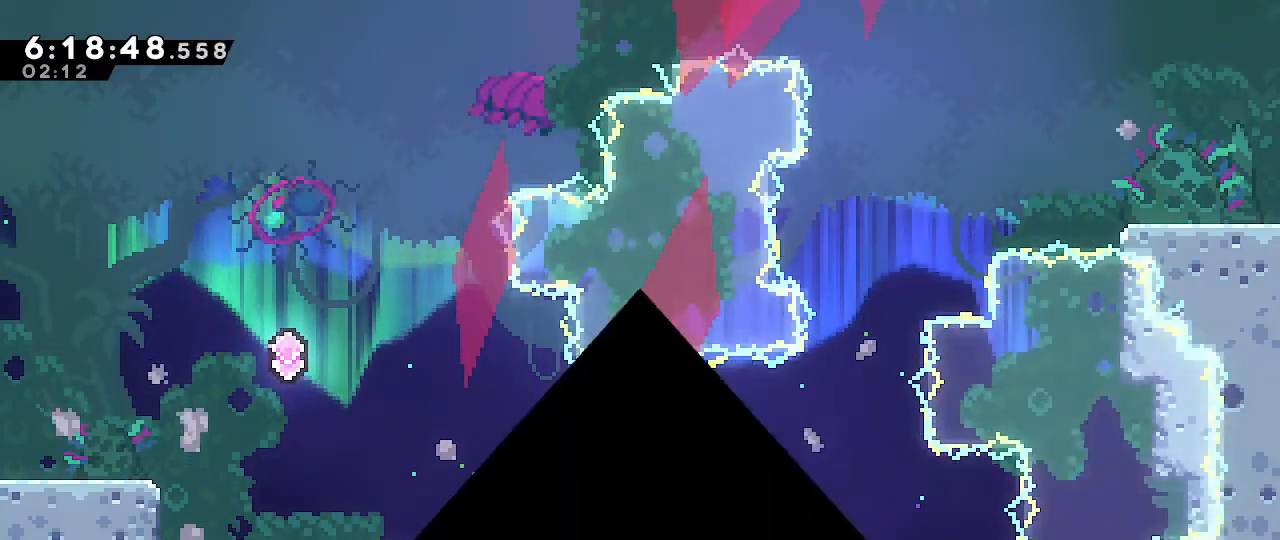
{"dt_ms": 500, "buttons": [], "left_stick": "center", "right_stick": "center", "events": []}
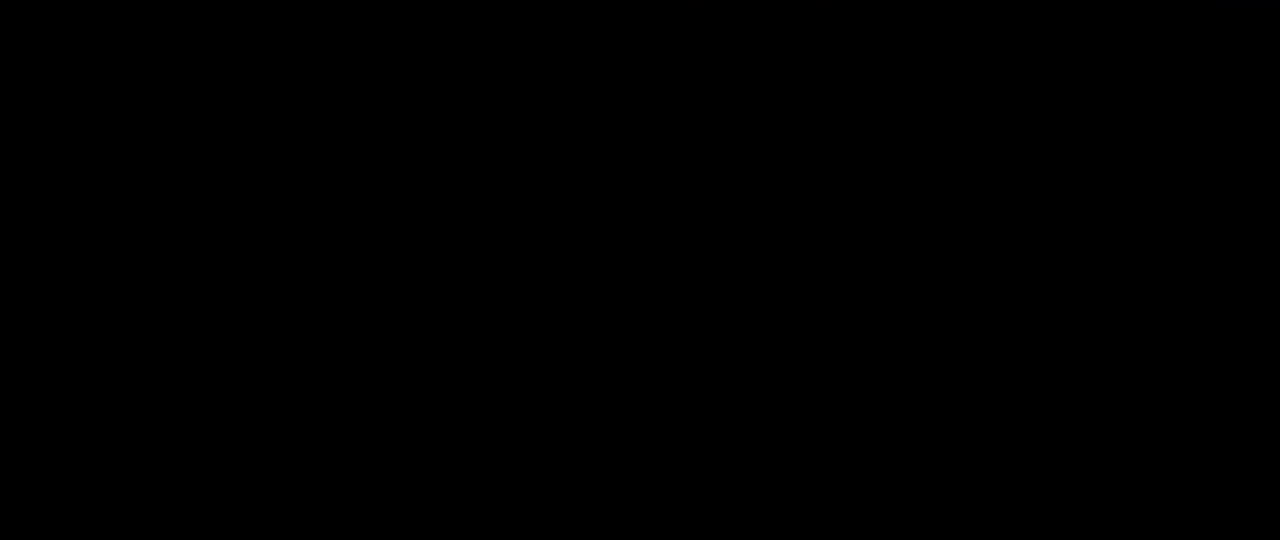
{"dt_ms": 500, "buttons": [], "left_stick": "center", "right_stick": "center", "events": []}
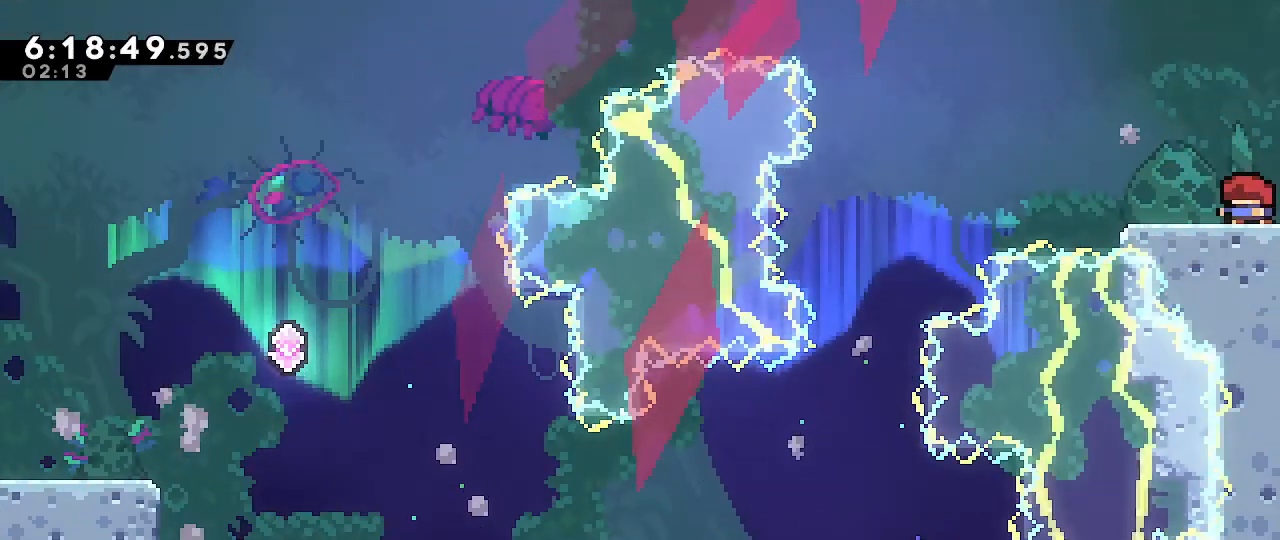
{"dt_ms": 500, "buttons": [], "left_stick": "left", "right_stick": "center", "events": [[50, "left_stick", "left"]]}
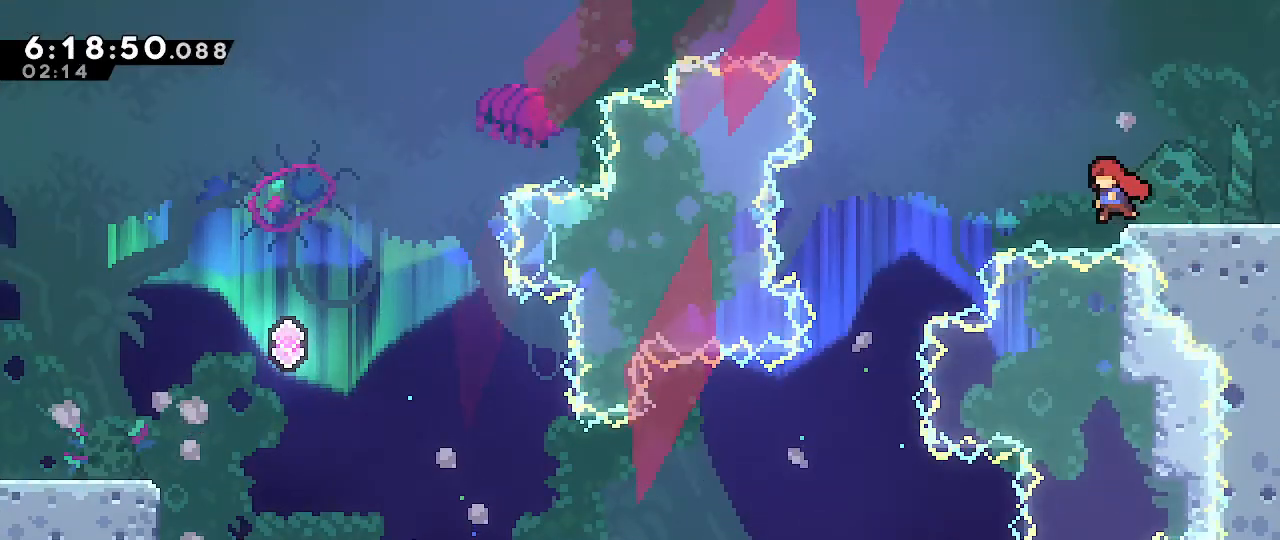
{"dt_ms": 500, "buttons": ["A"], "left_stick": "left", "right_stick": "center", "events": [[67, "A", "down"]]}
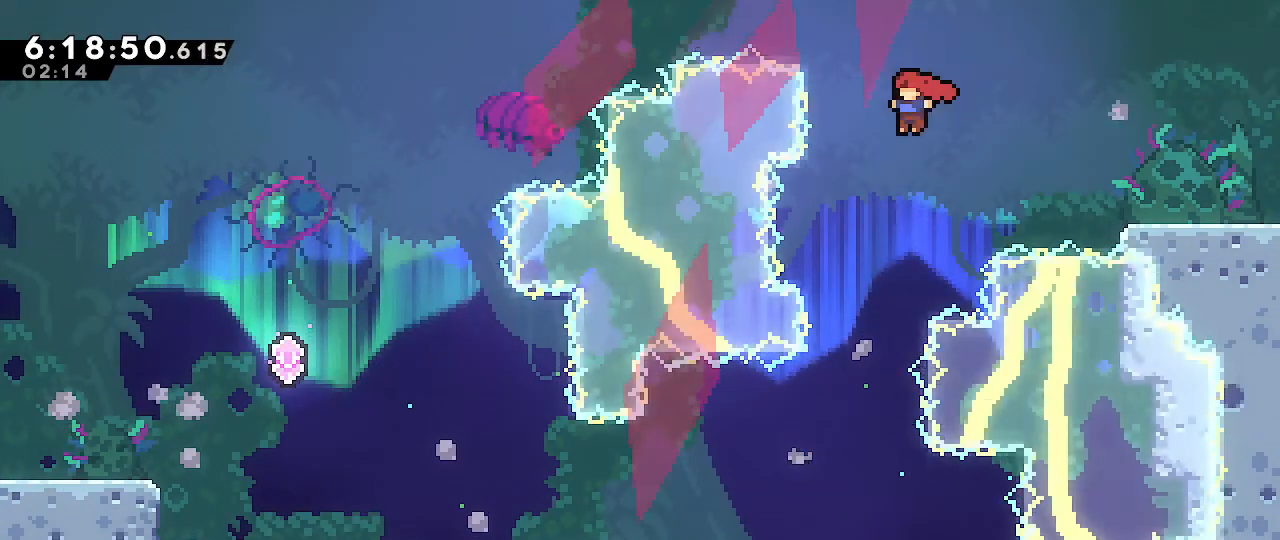
{"dt_ms": 500, "buttons": [], "left_stick": "left", "right_stick": "center"}
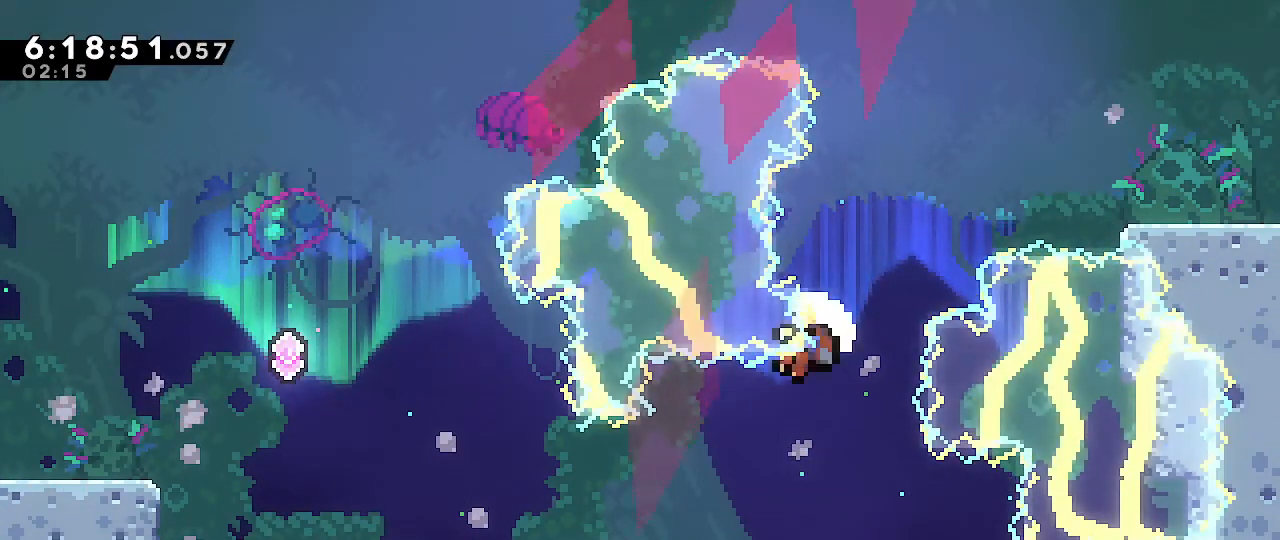
{"dt_ms": 500, "buttons": [], "left_stick": "center", "right_stick": "center", "events": [[183, "B", "down"], [300, "B", "up"], [417, "left_stick", "center"]]}
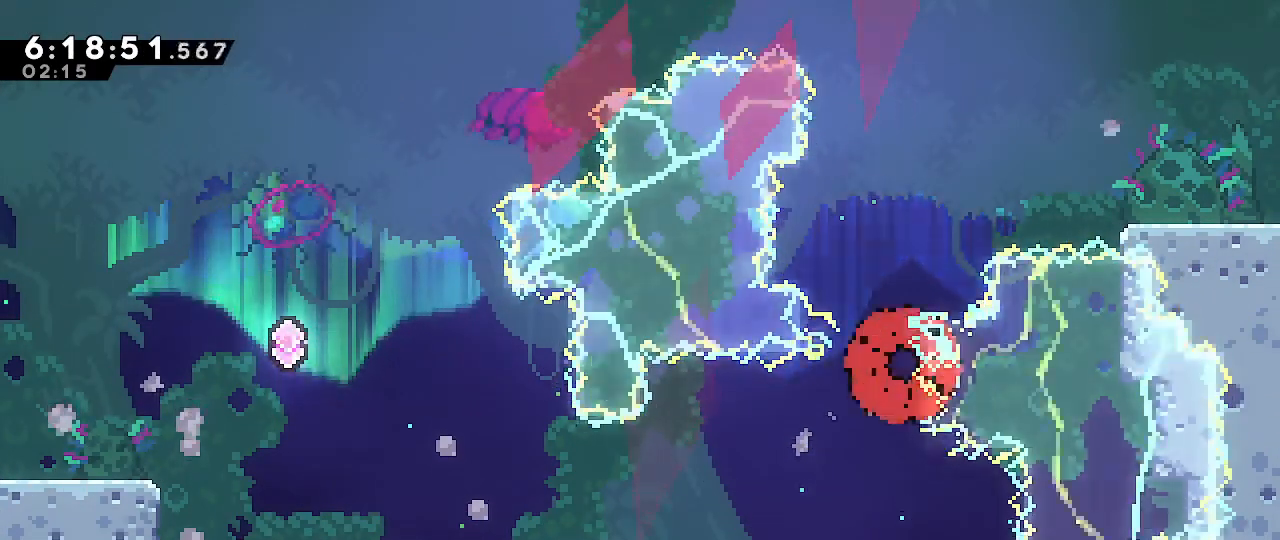
{"dt_ms": 500, "buttons": [], "left_stick": "center", "right_stick": "center", "events": []}